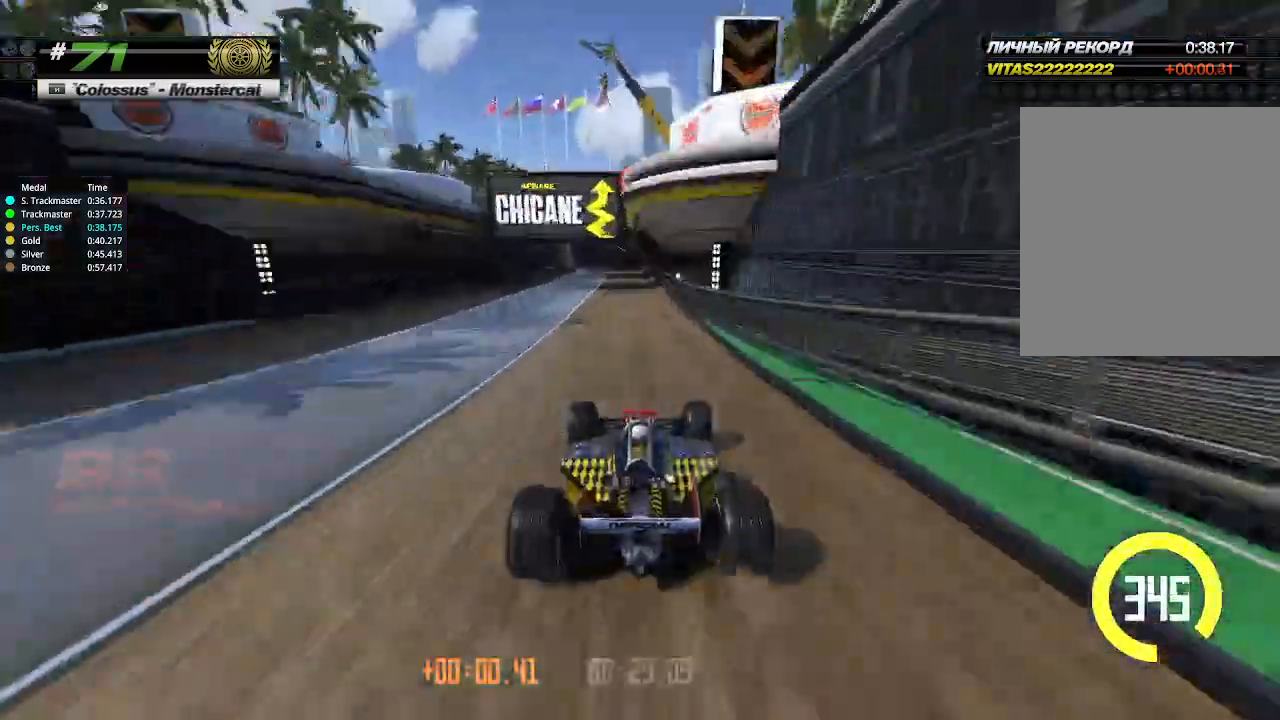
Gameplay with keyboard; each line is a JSON object with the keys held at the frame after it. "events" lists presses ("down") and releases ("up") of "down", "left", "right" and "up" between this image and that frame as [ms after this image, input, new state], when the widget could be followed in between. No other keys are recorded. Mouse input is not recorded.
{"keys": ["left"], "events": [[33, "left", "up"], [366, "left", "down"], [400, "up", "up"]]}
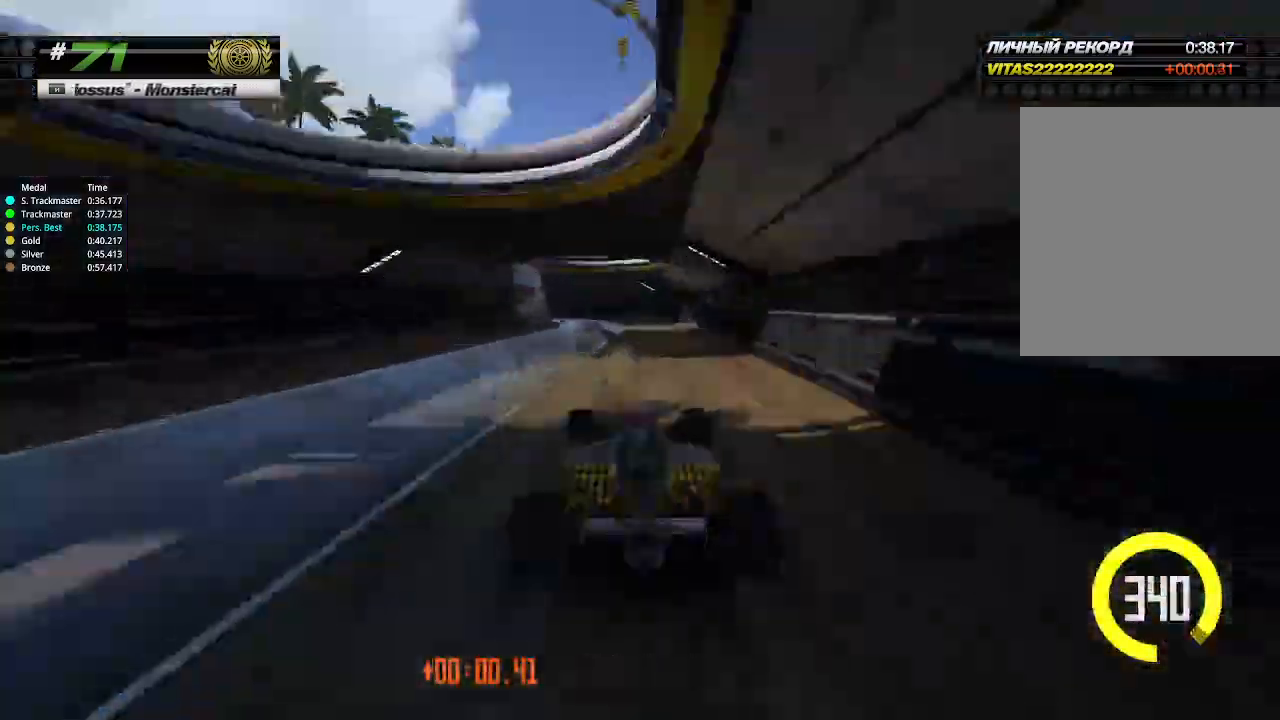
{"keys": ["left", "up"], "events": [[500, "up", "down"]]}
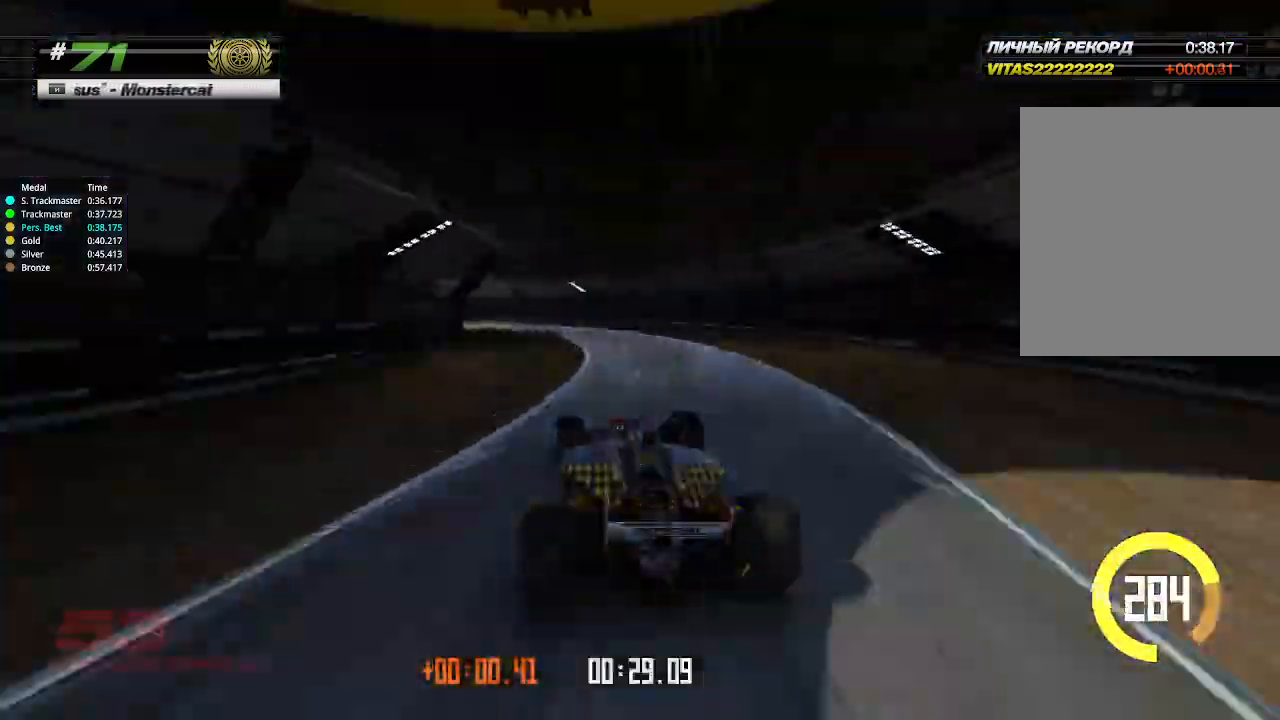
{"keys": ["left"], "events": [[500, "up", "up"]]}
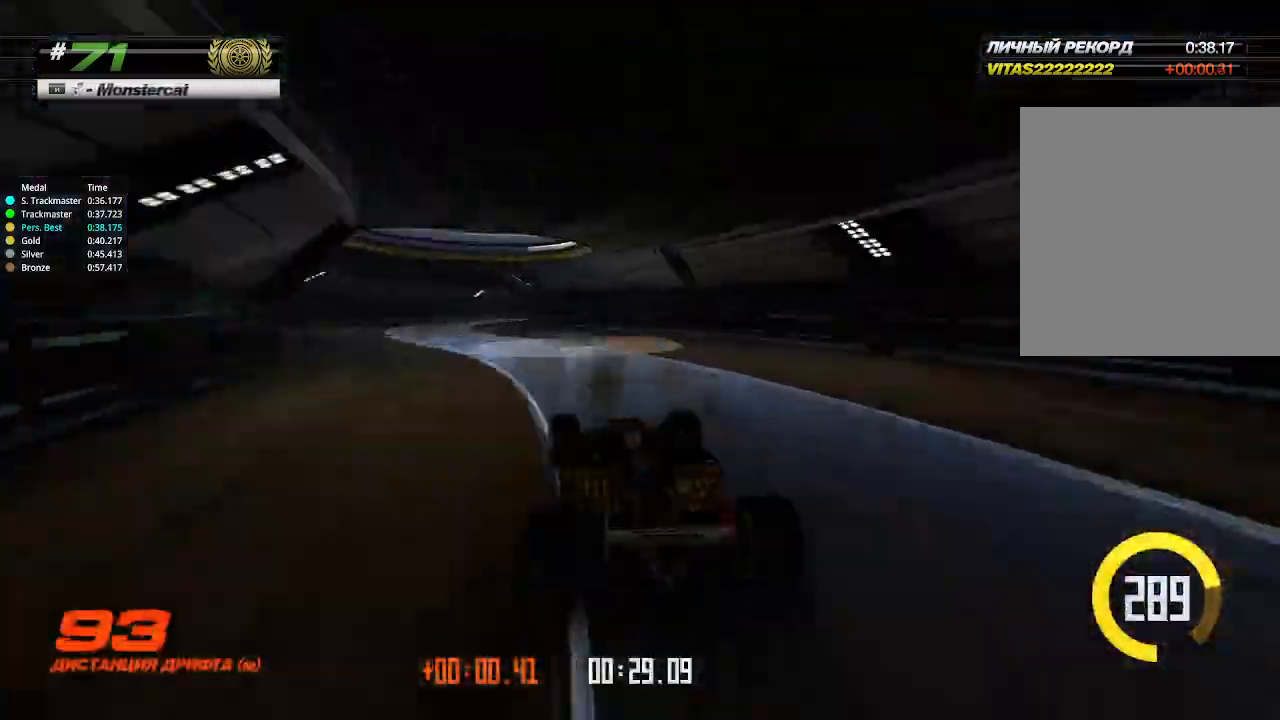
{"keys": ["right"], "events": [[300, "up", "down"], [333, "left", "up"], [333, "right", "down"], [500, "up", "up"]]}
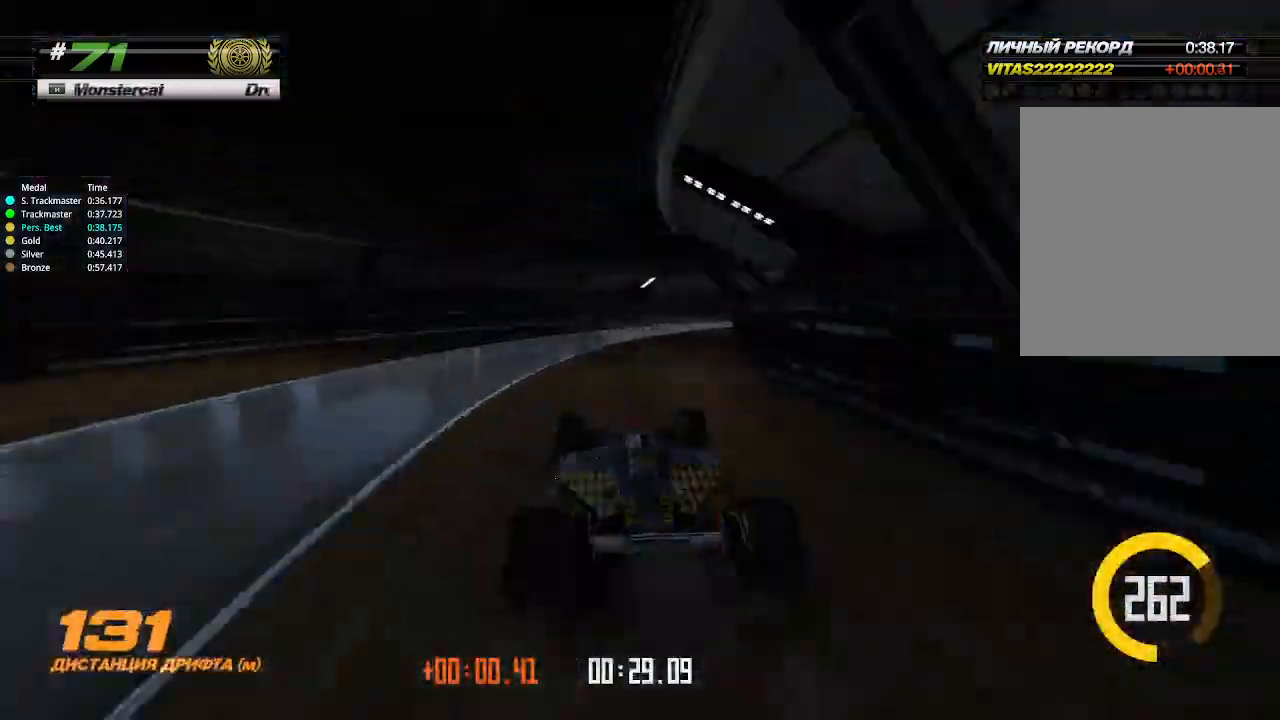
{"keys": ["right", "up"], "events": [[366, "up", "down"]]}
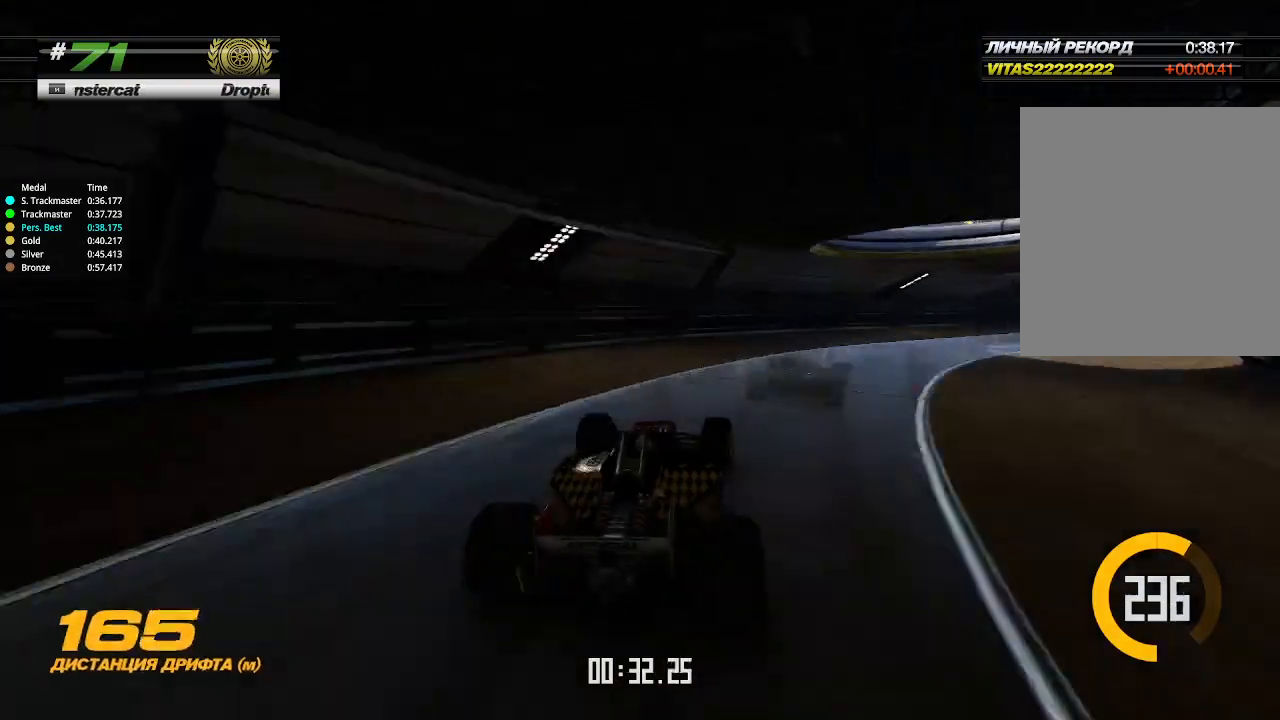
{"keys": ["right", "up"], "events": [[400, "right", "up"], [400, "up", "up"], [433, "right", "down"], [433, "up", "down"]]}
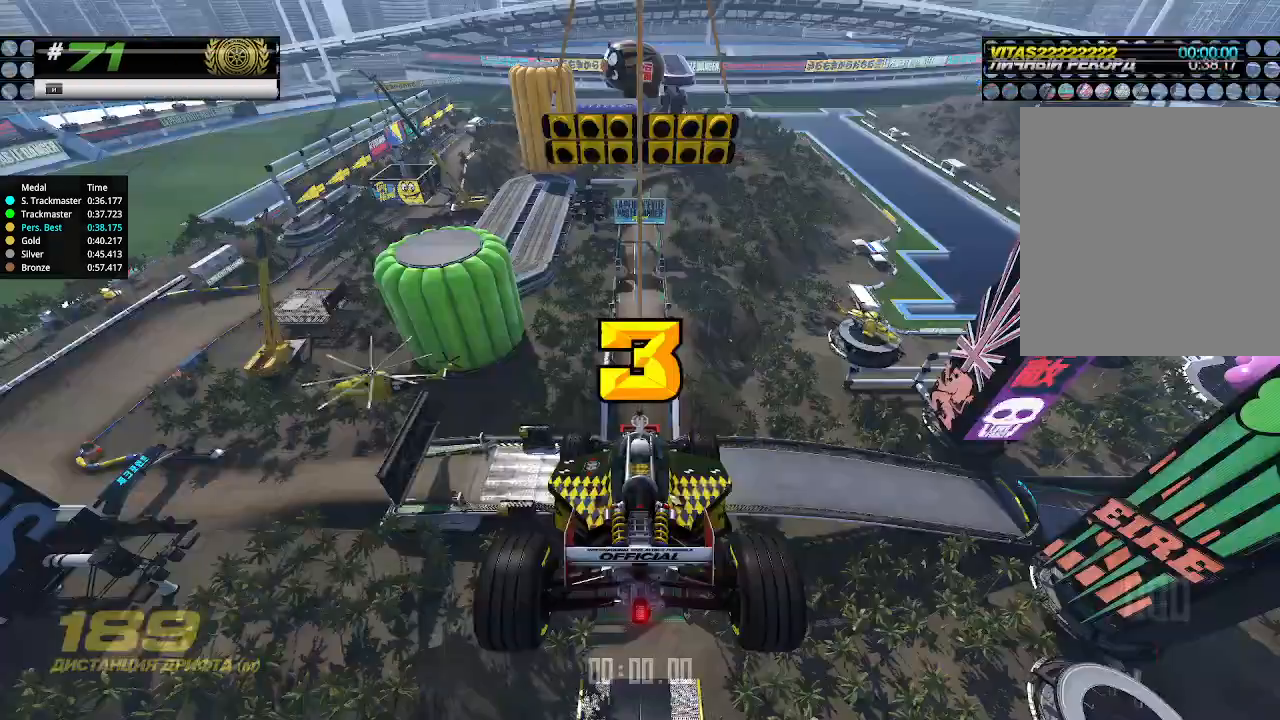
{"keys": ["up"], "events": [[33, "right", "up"]]}
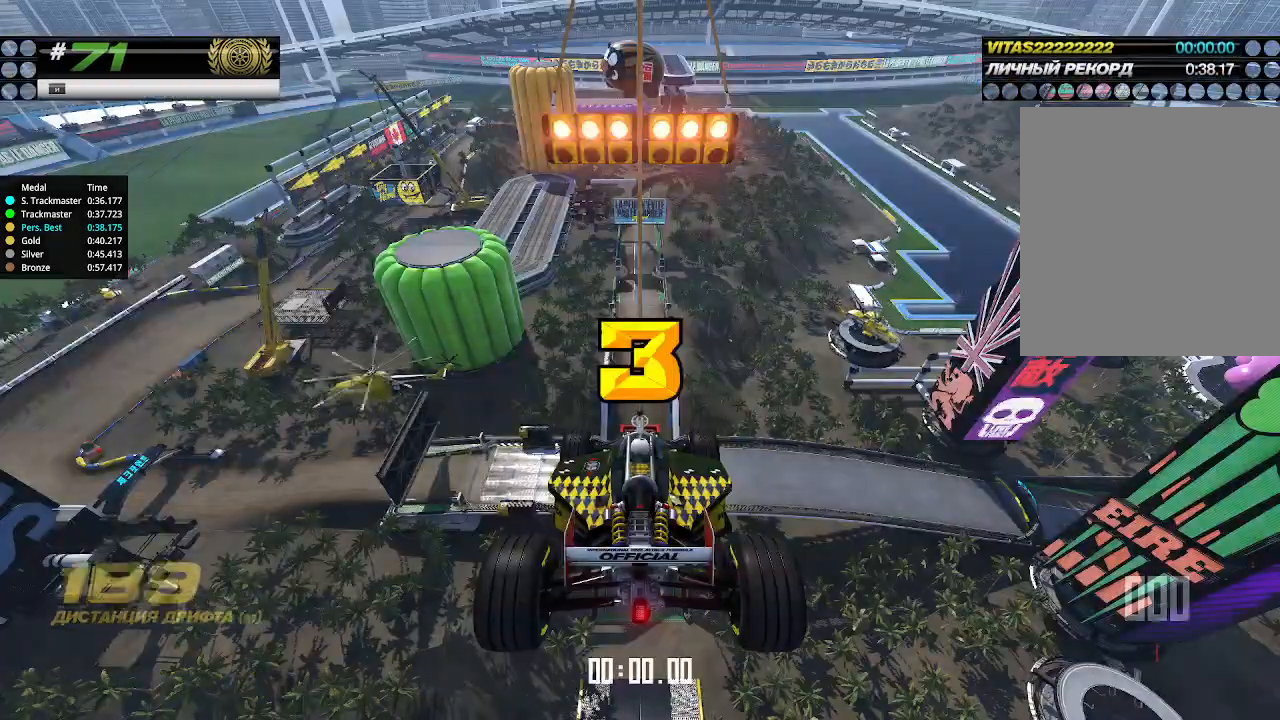
{"keys": ["up"], "events": []}
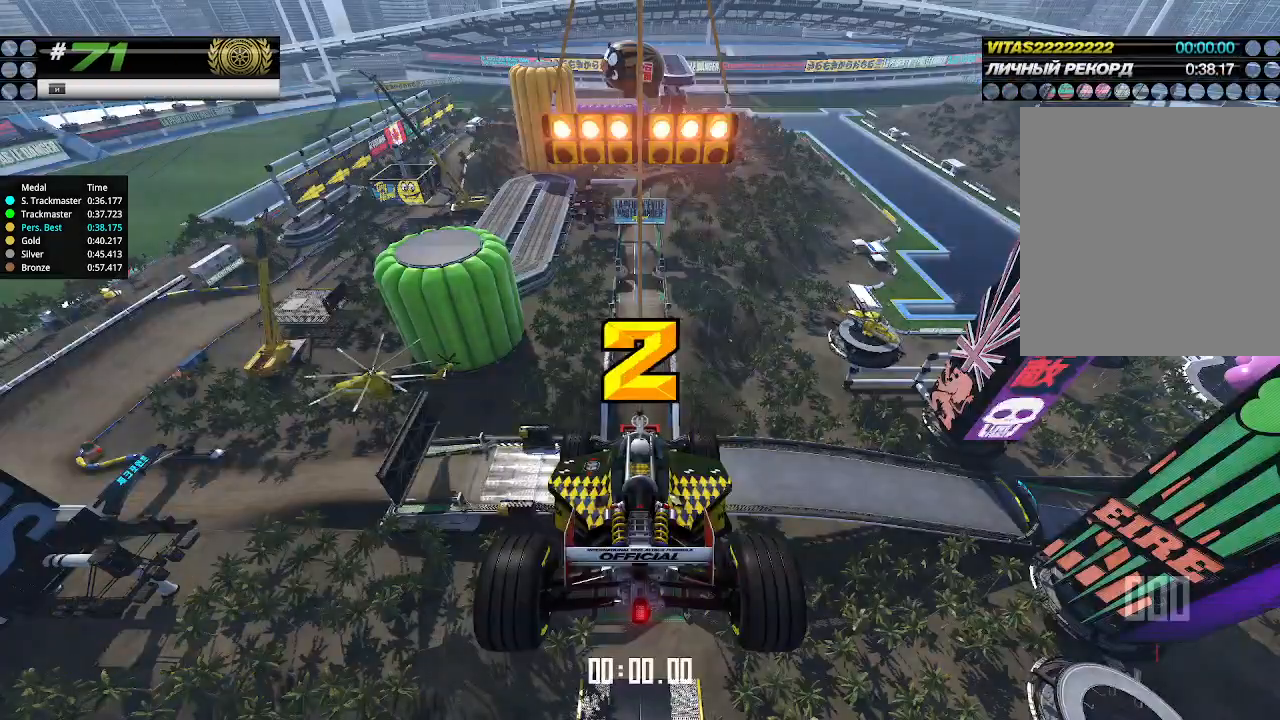
{"keys": ["up"], "events": []}
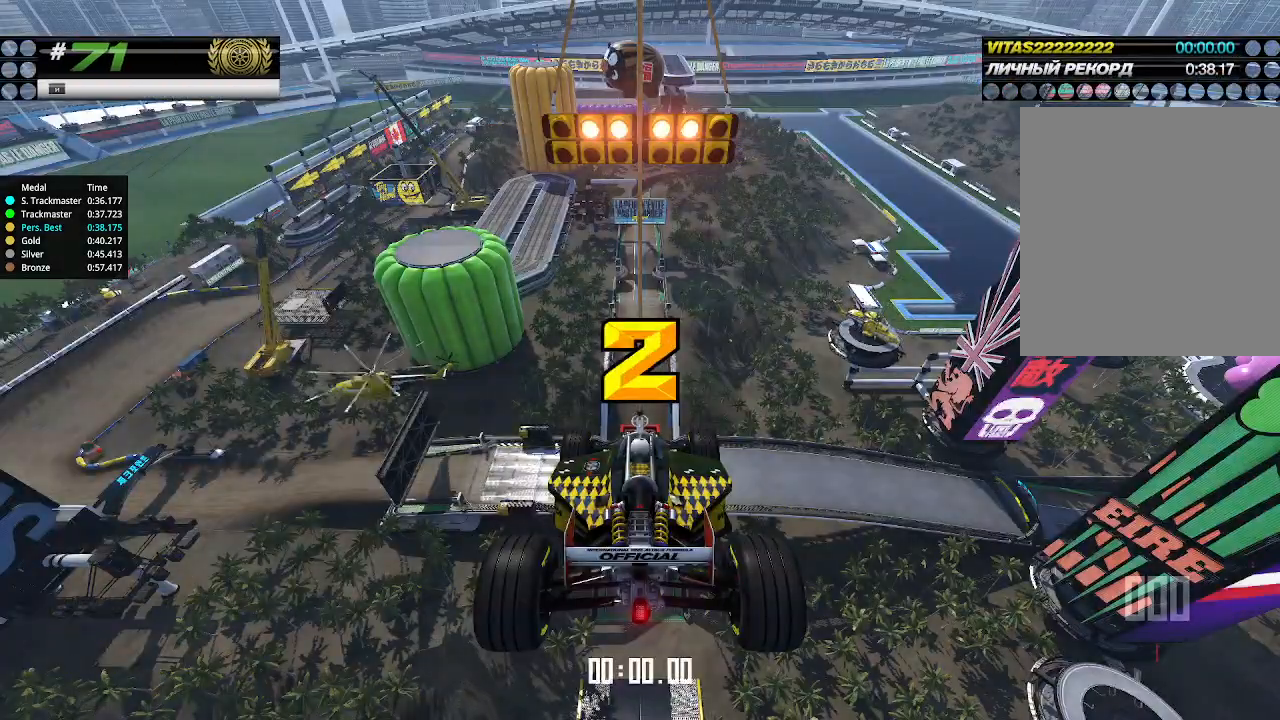
{"keys": ["up"], "events": []}
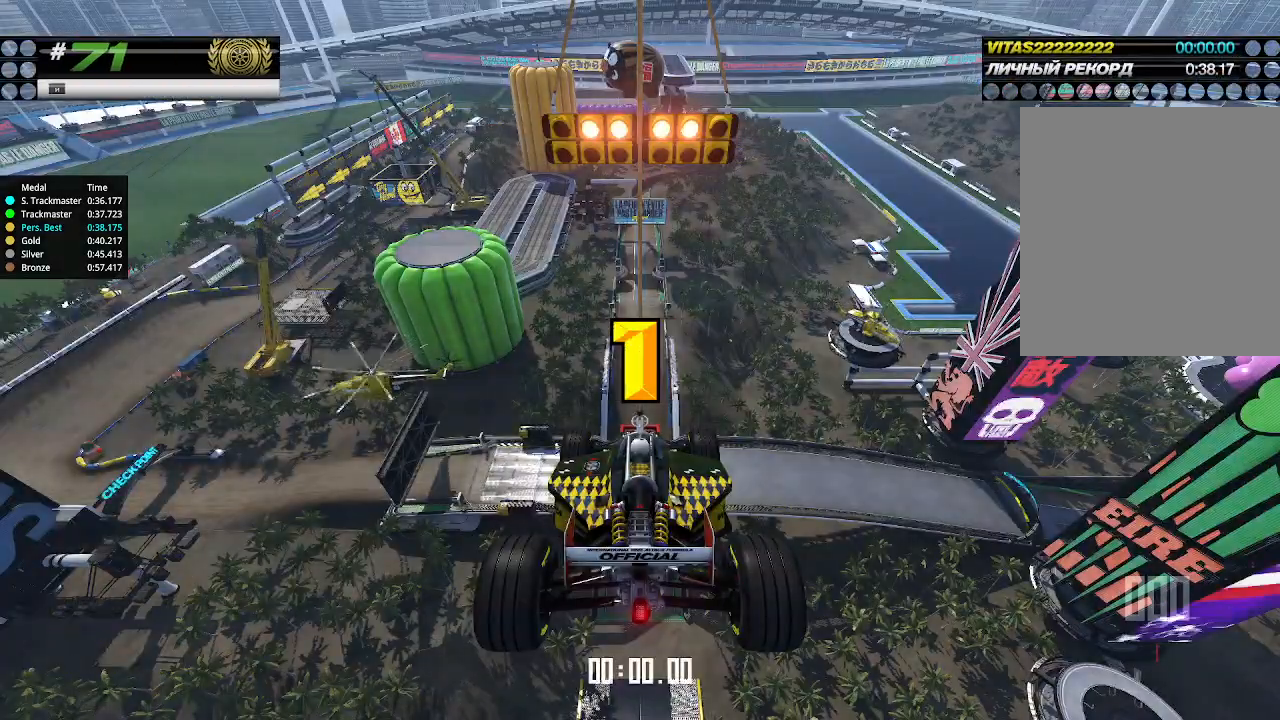
{"keys": ["up"], "events": []}
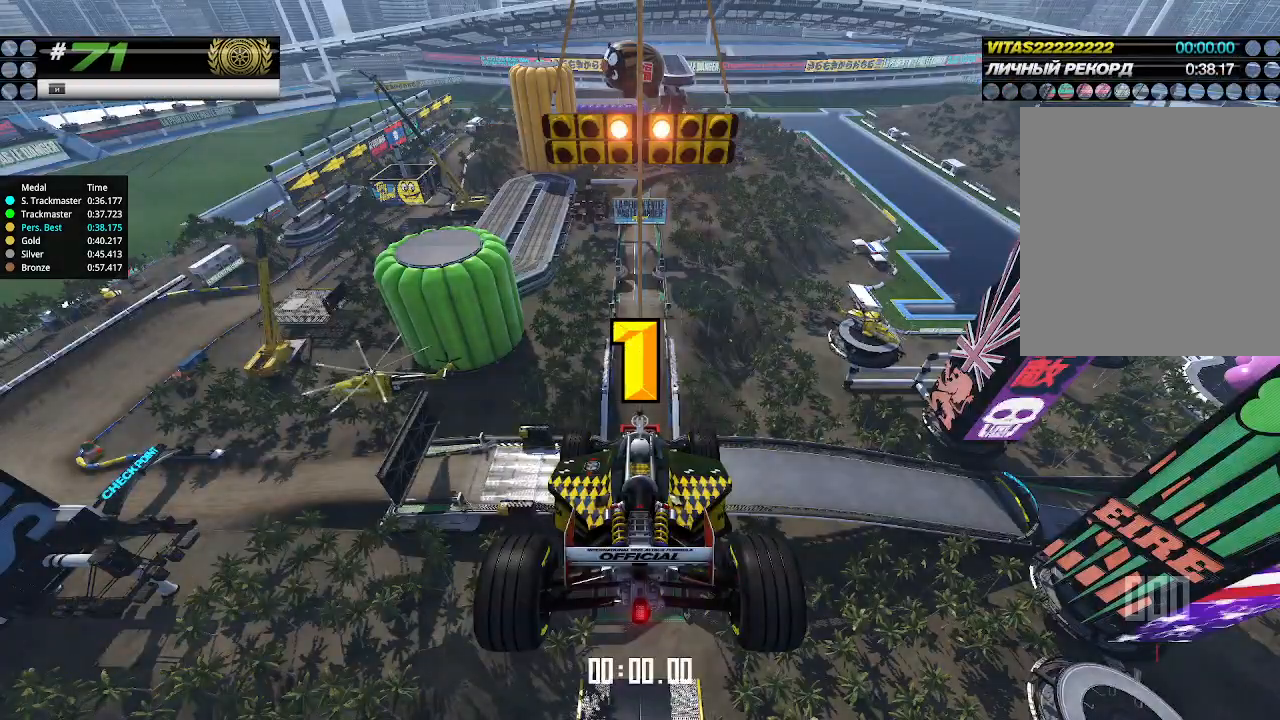
{"keys": ["up"], "events": []}
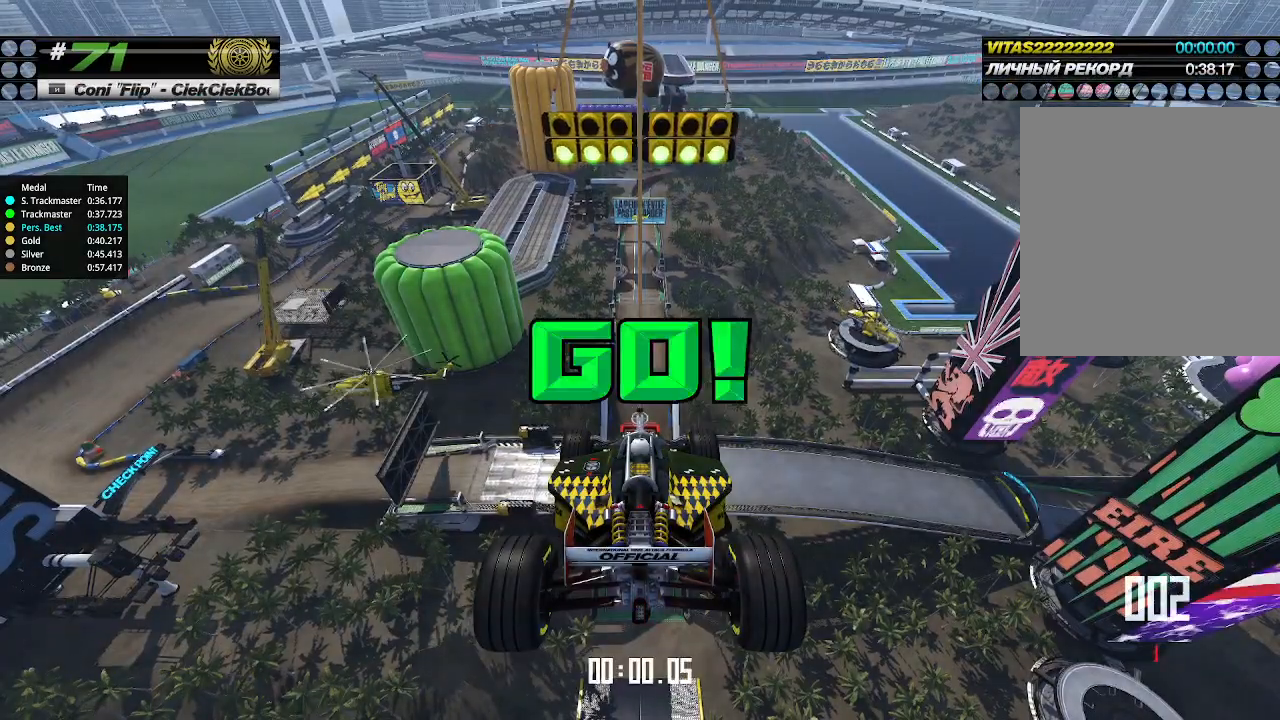
{"keys": ["up"], "events": []}
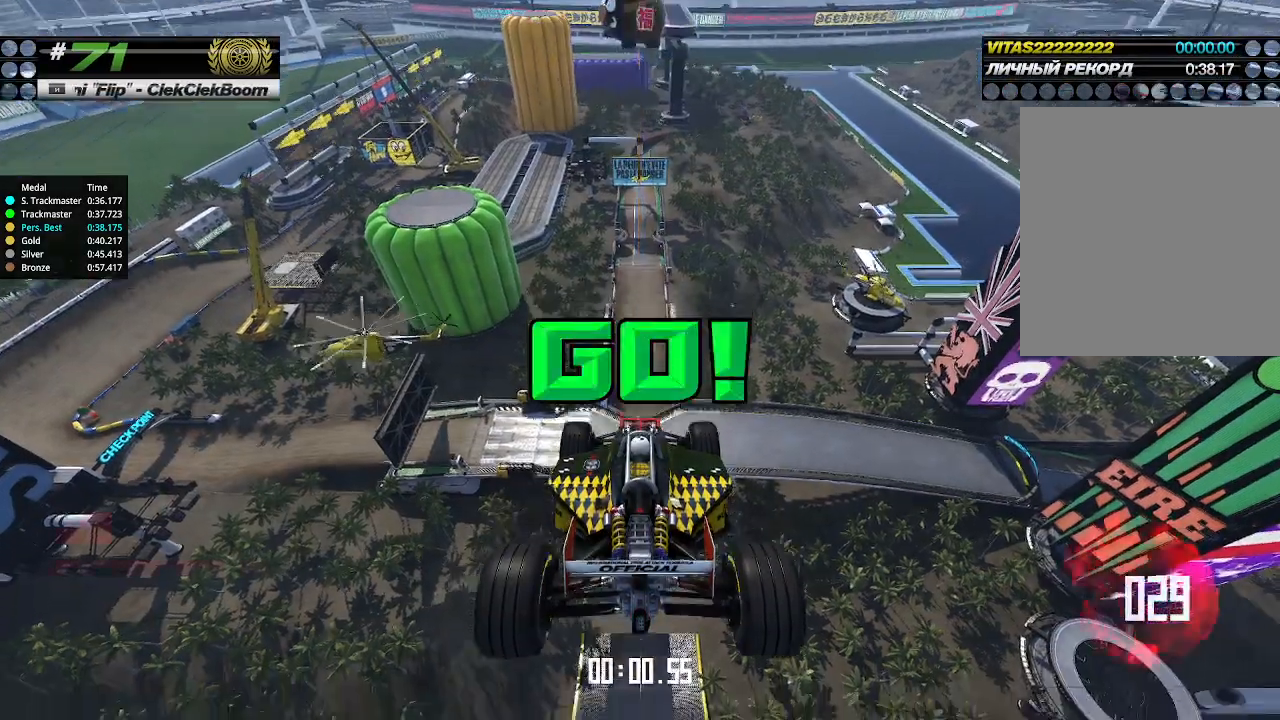
{"keys": ["up"], "events": []}
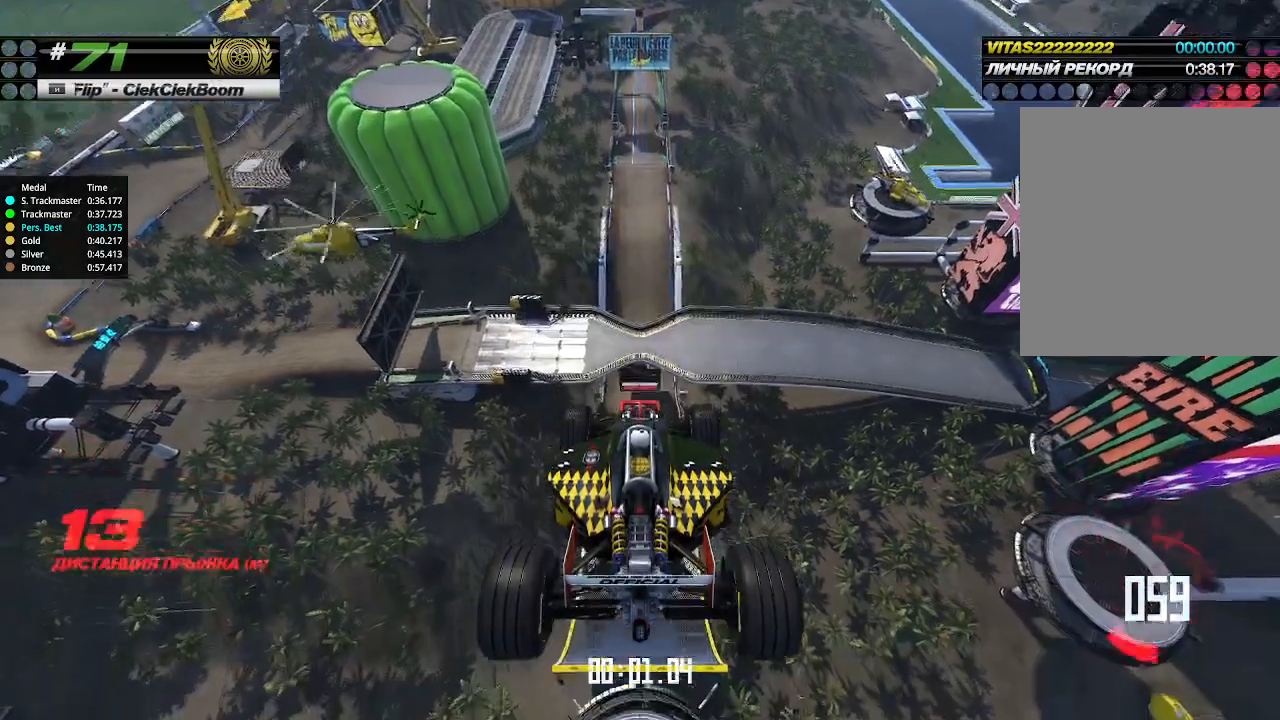
{"keys": ["up"], "events": []}
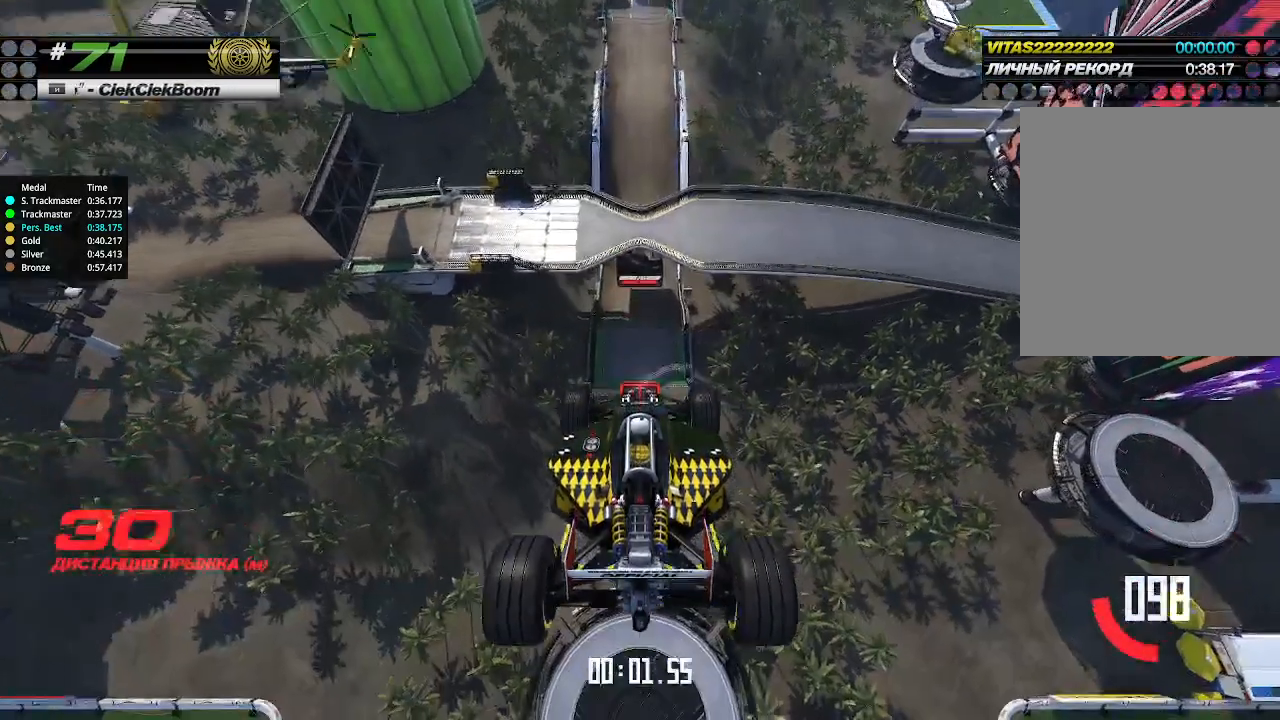
{"keys": ["up"], "events": []}
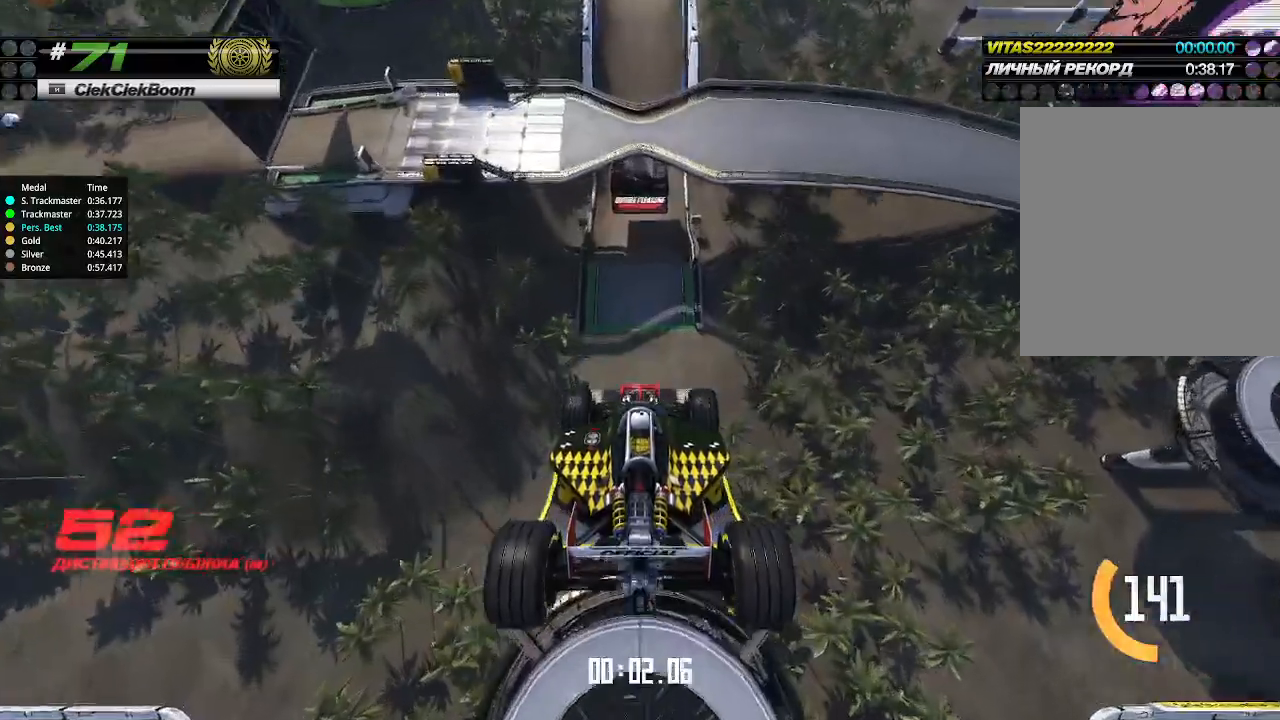
{"keys": ["up"], "events": []}
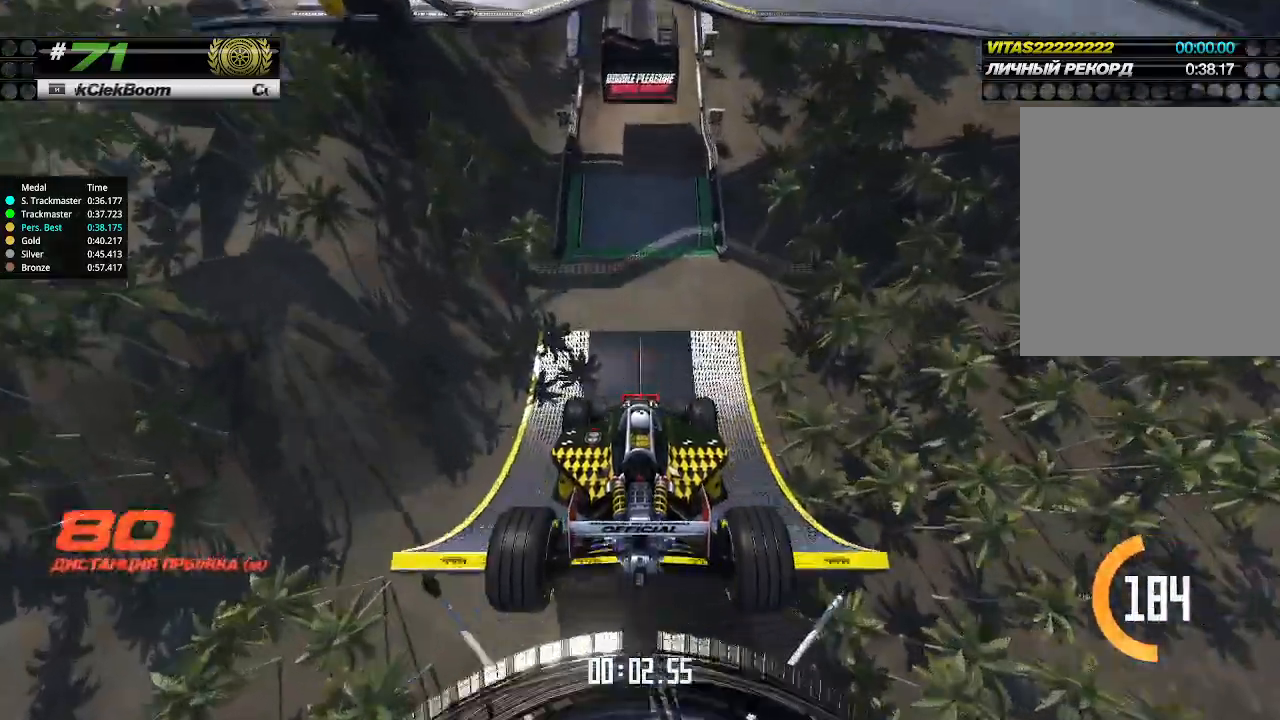
{"keys": ["up"], "events": []}
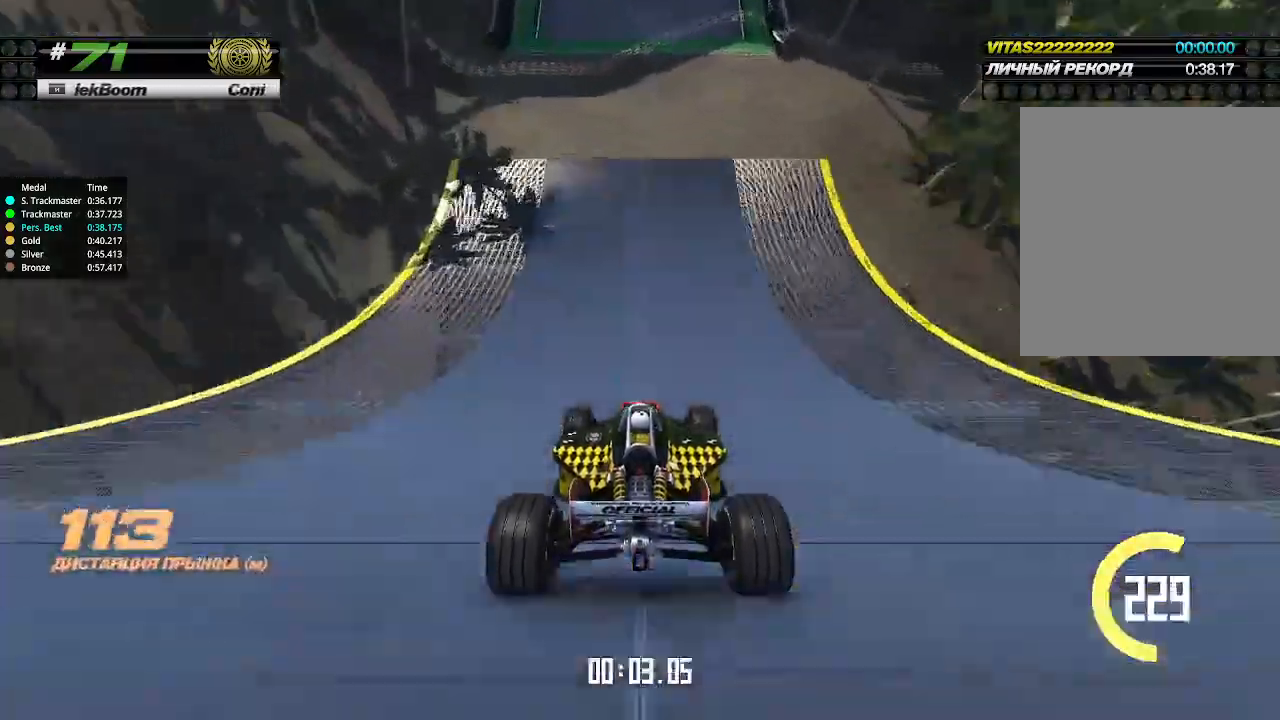
{"keys": ["up"], "events": []}
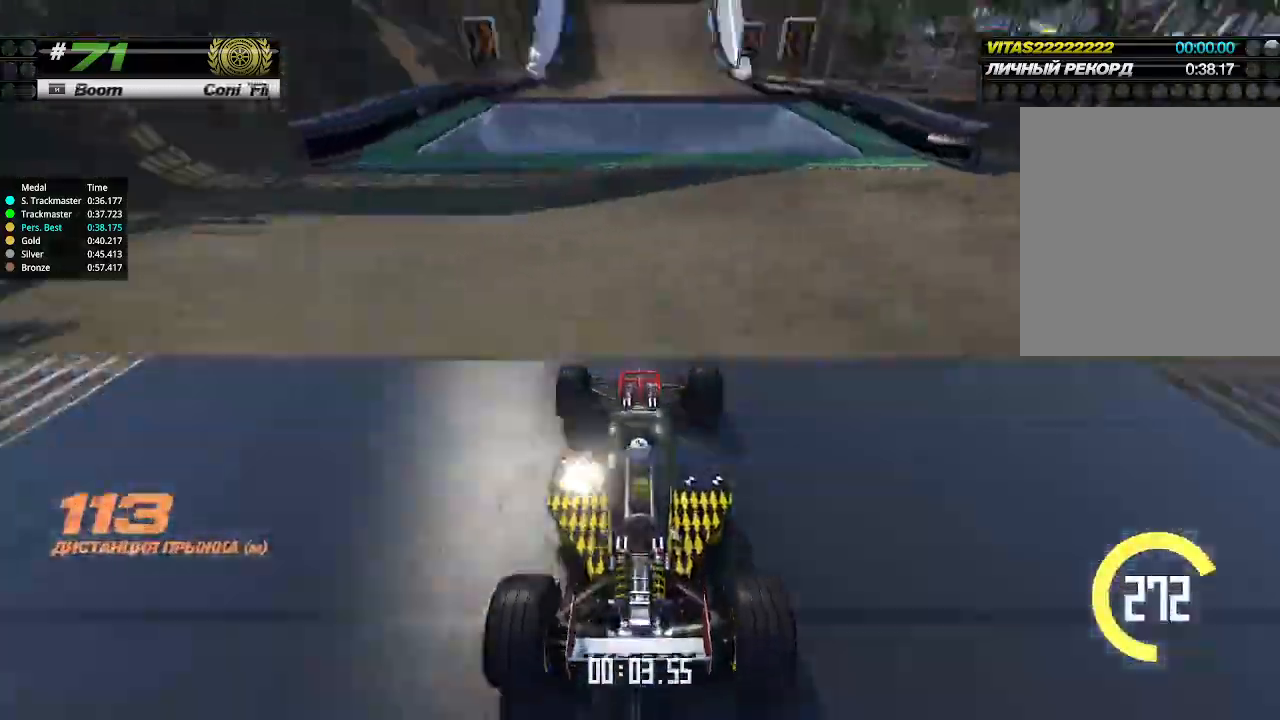
{"keys": ["up"], "events": []}
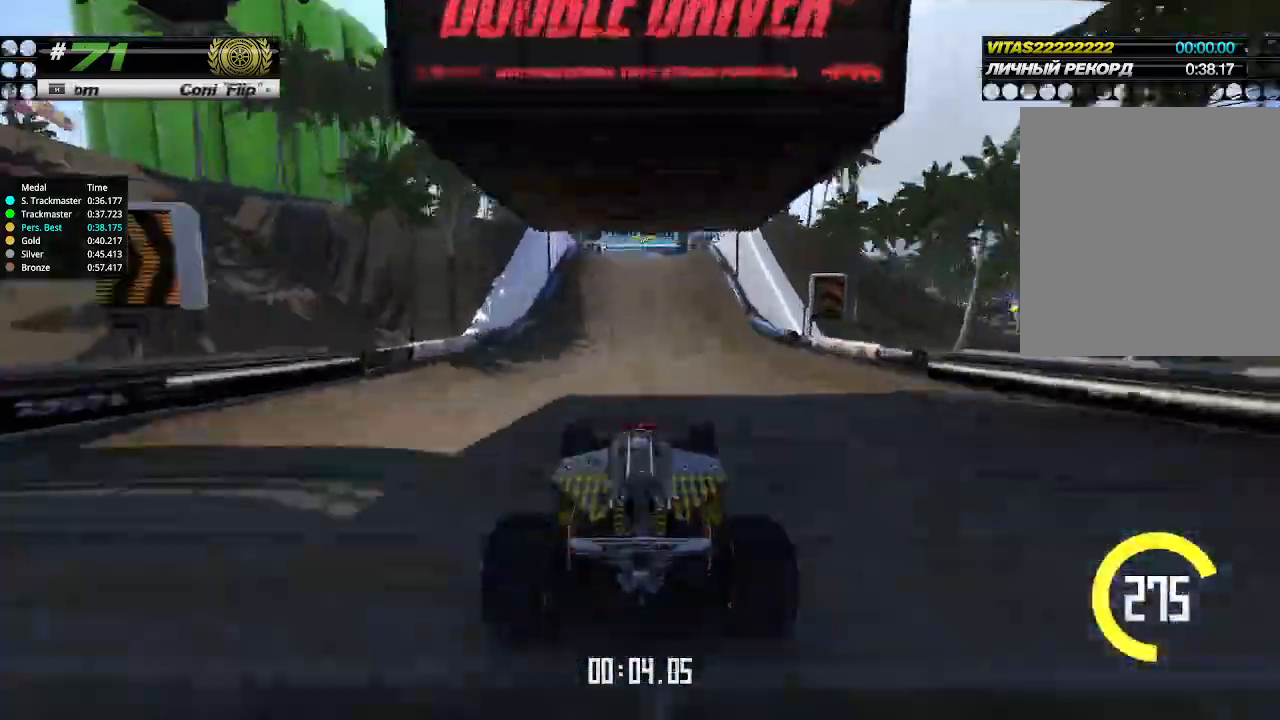
{"keys": ["up"], "events": [[433, "left", "down"], [466, "left", "up"]]}
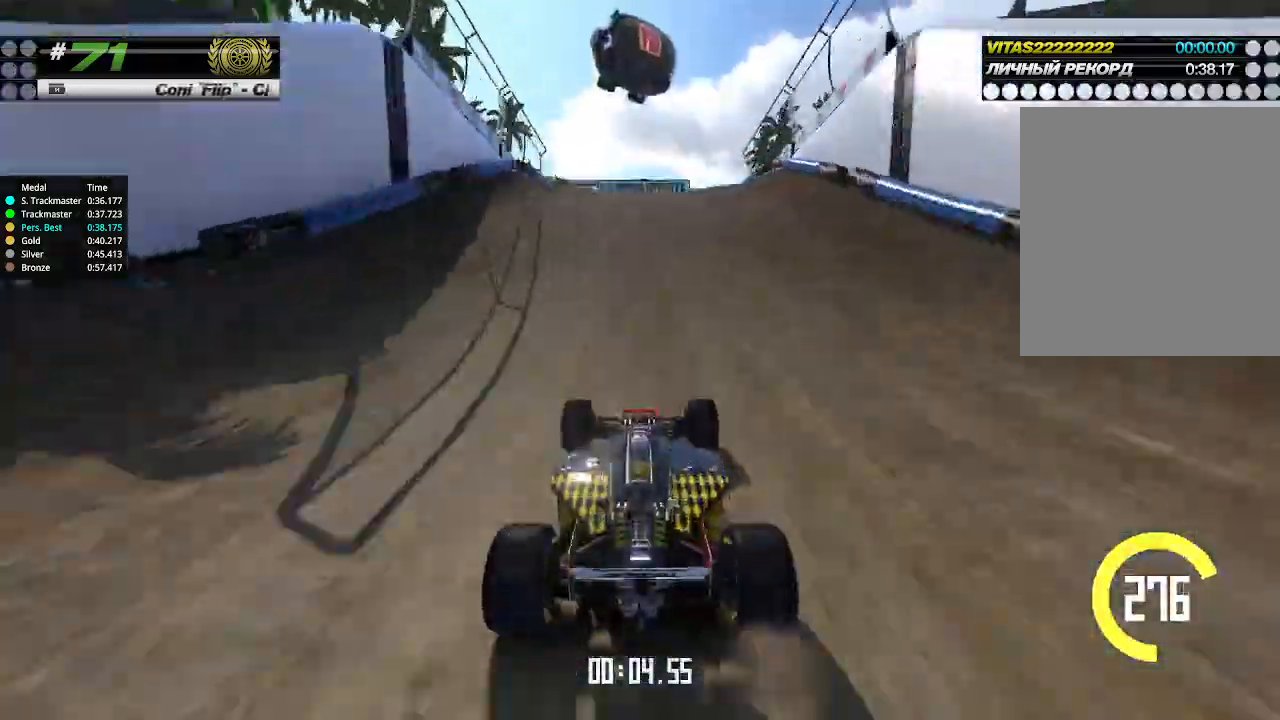
{"keys": ["up"], "events": []}
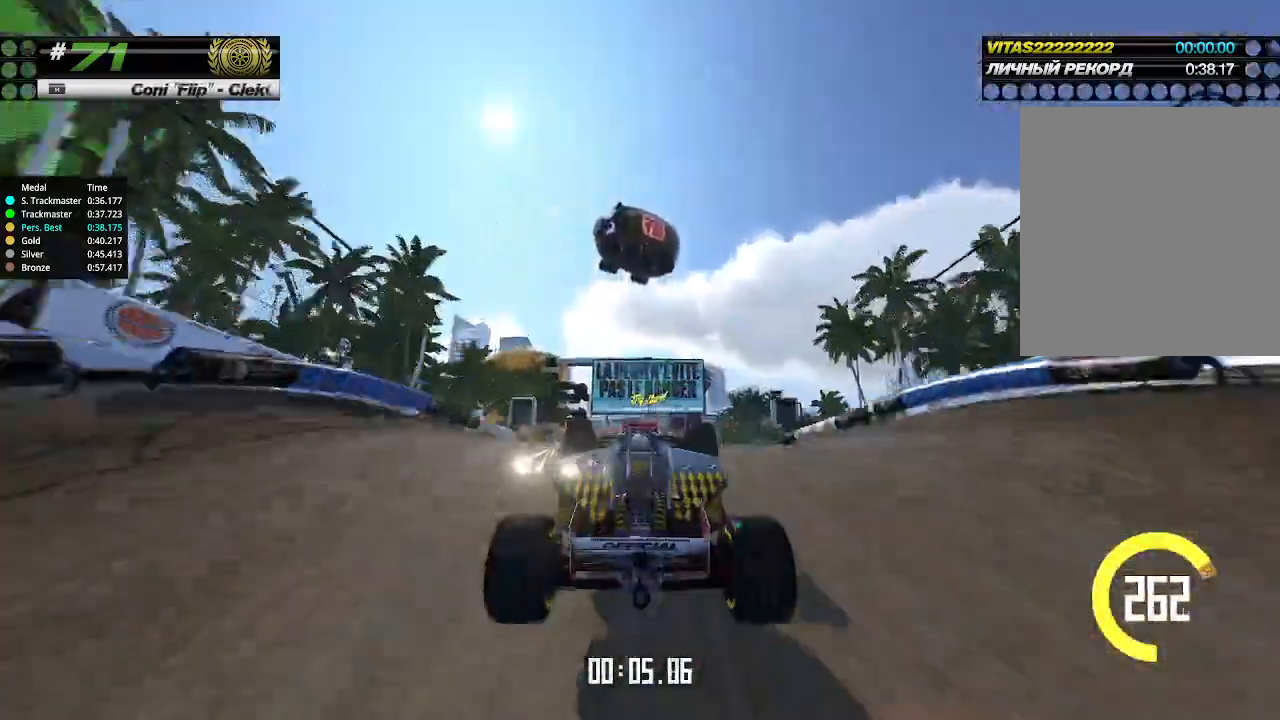
{"keys": ["up"], "events": [[166, "down", "down"], [233, "down", "up"]]}
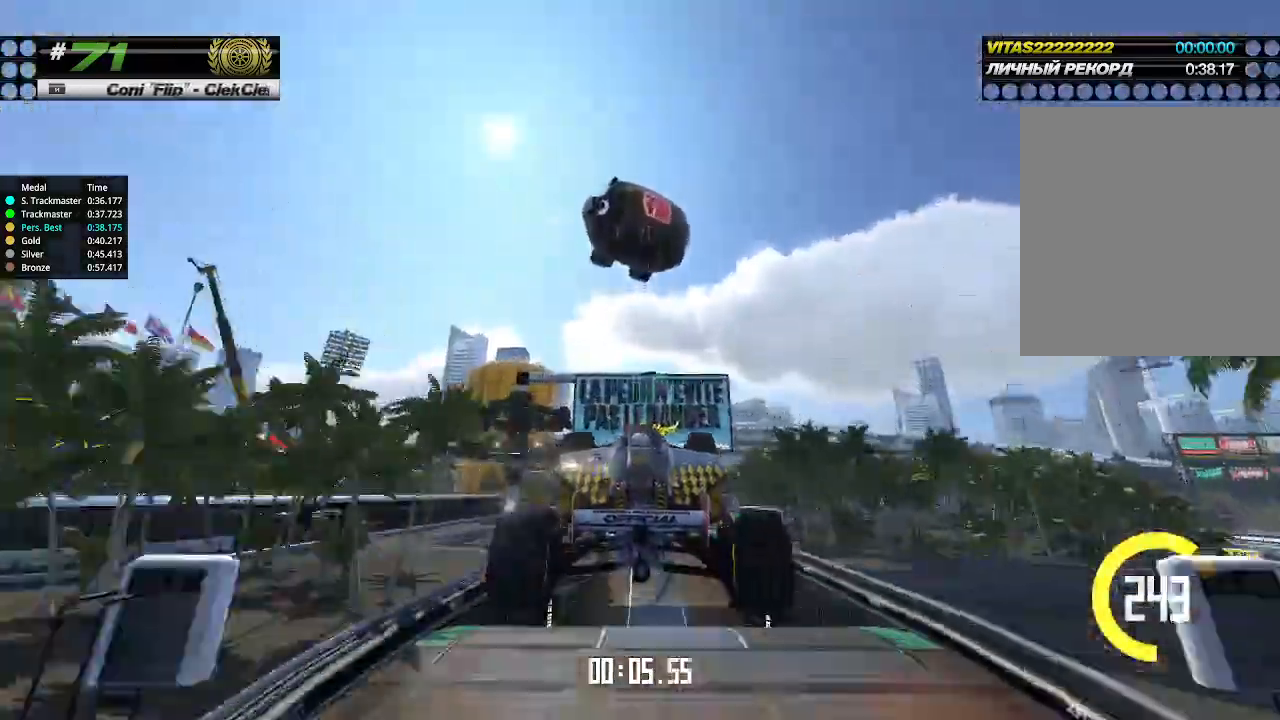
{"keys": ["up"], "events": []}
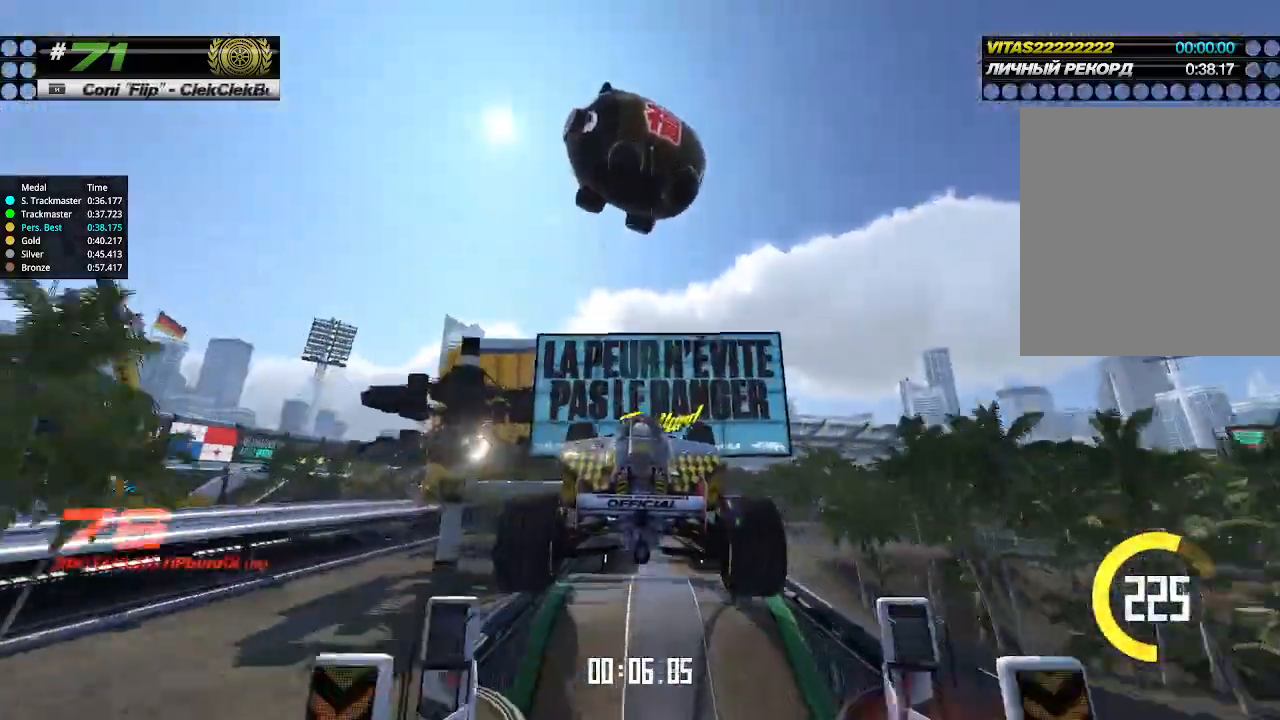
{"keys": ["up"], "events": []}
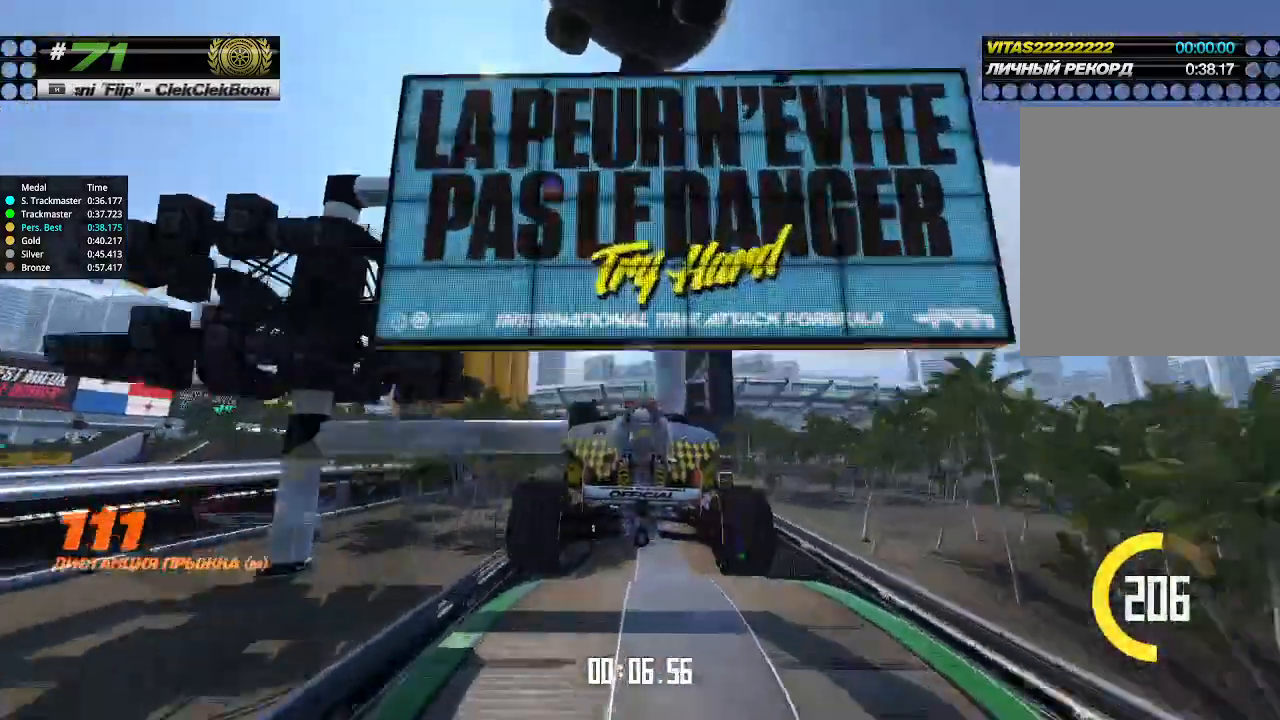
{"keys": ["up"], "events": []}
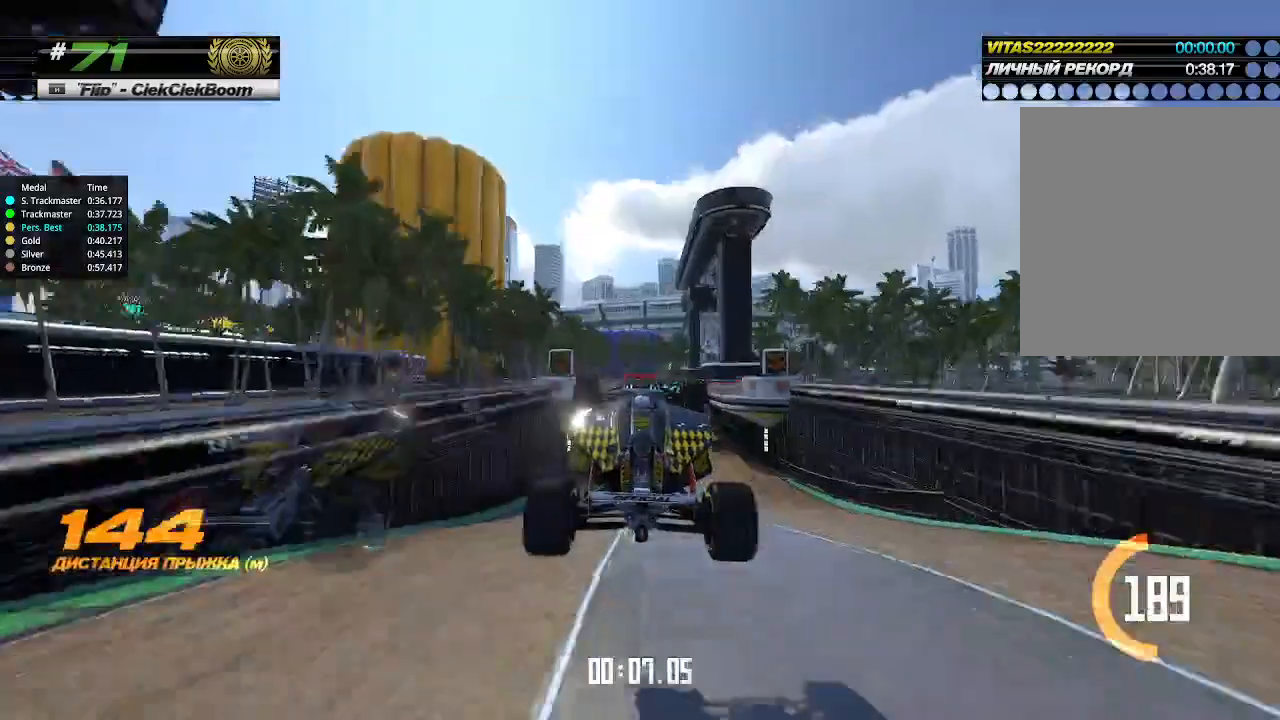
{"keys": ["up"], "events": []}
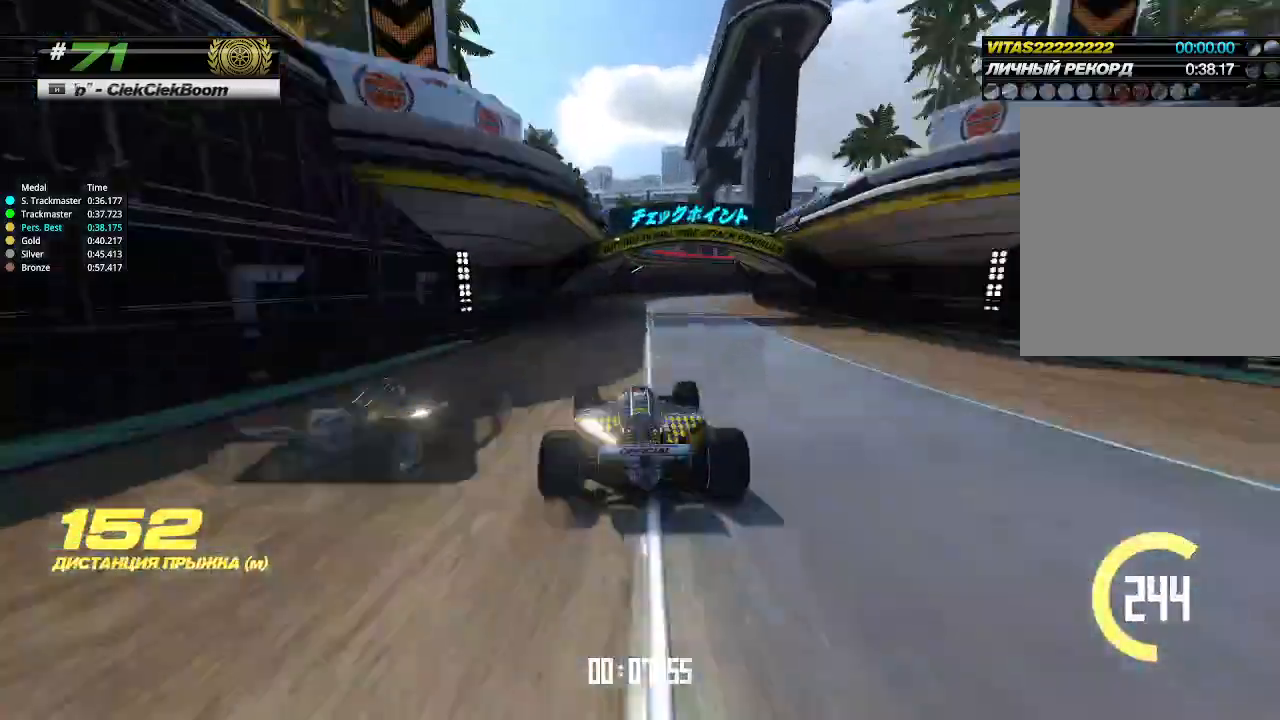
{"keys": ["right"], "events": [[133, "right", "down"], [333, "up", "up"]]}
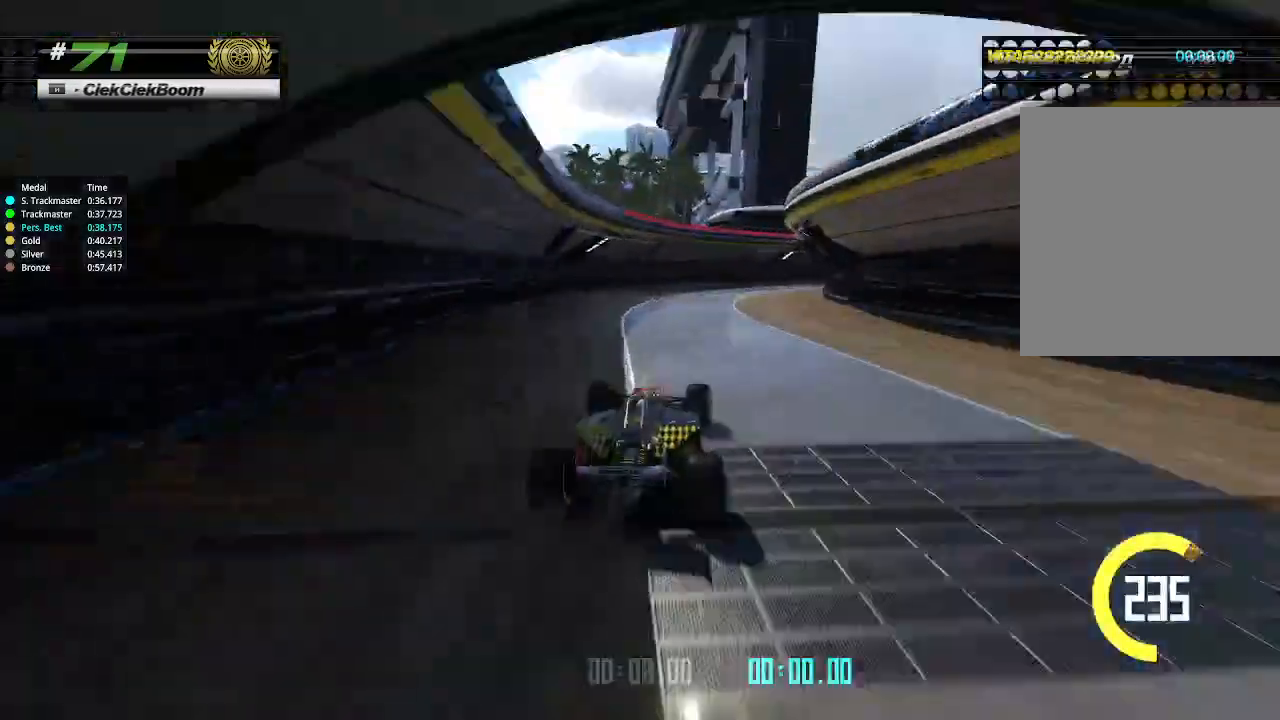
{"keys": ["right", "up"], "events": [[133, "up", "down"]]}